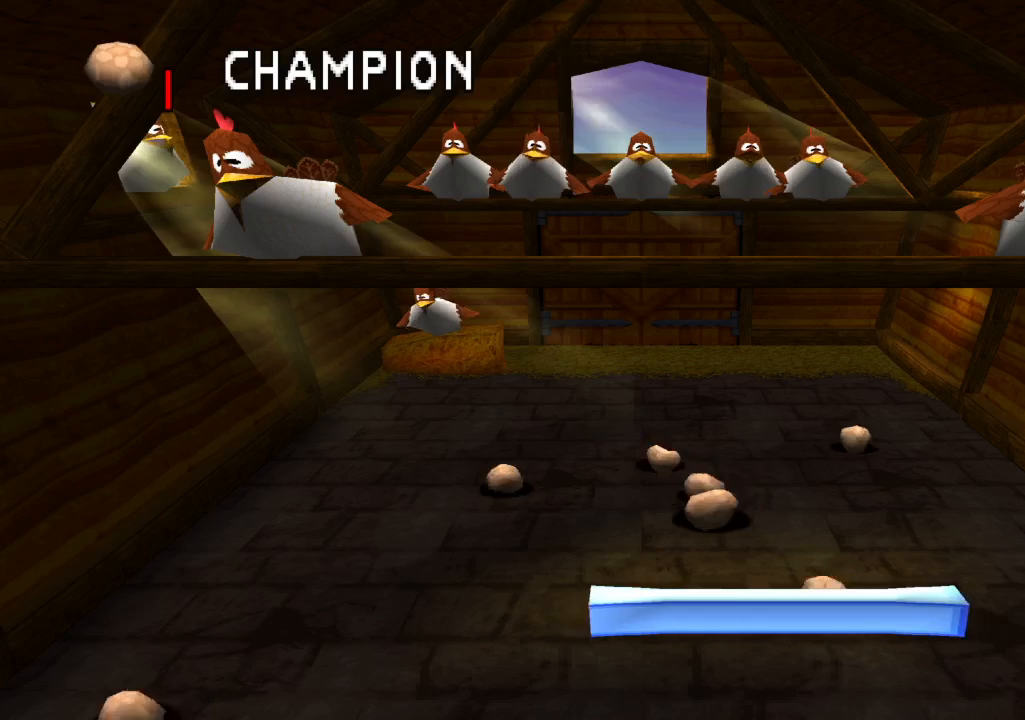
Gameplay with a controller (PlayStation layout); each line is a JSON object with the inputs held at the frame after it. "events" lists button and stick changes between this image and that frame as [ms after this image, input, new state], when the widget could be followed in between. Not read: L3 R1 R3.
{"buttons": [], "left_stick": "center", "right_stick": "center", "events": [[17, "DPAD_LEFT", "down"], [317, "DPAD_LEFT", "up"]]}
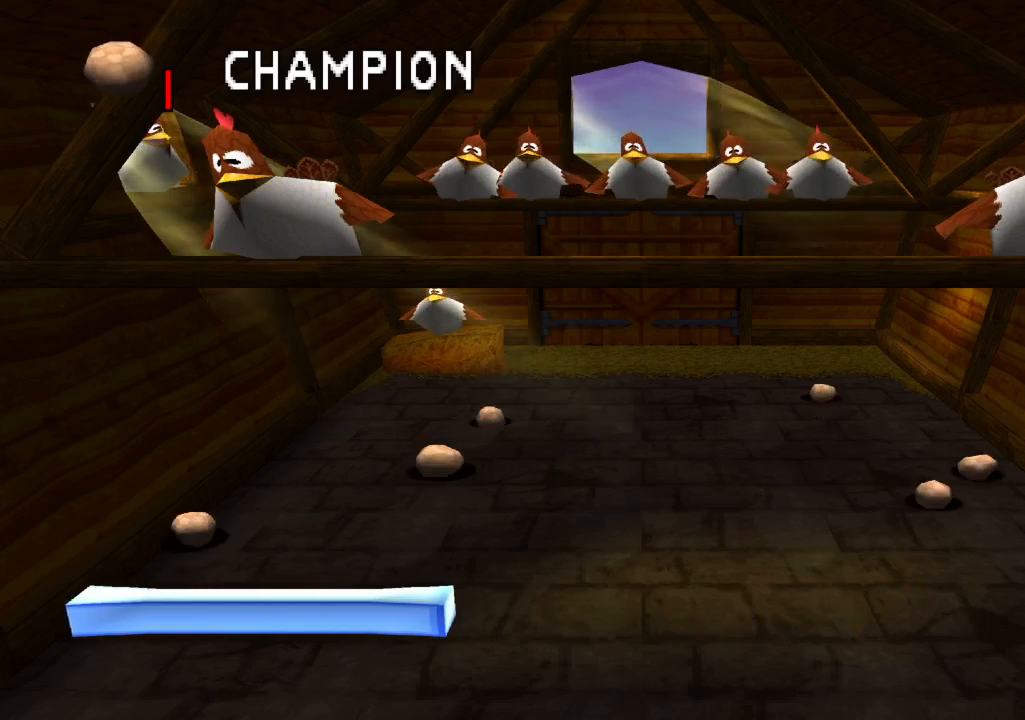
{"buttons": [], "left_stick": "center", "right_stick": "center", "events": [[150, "DPAD_RIGHT", "down"], [417, "DPAD_RIGHT", "up"]]}
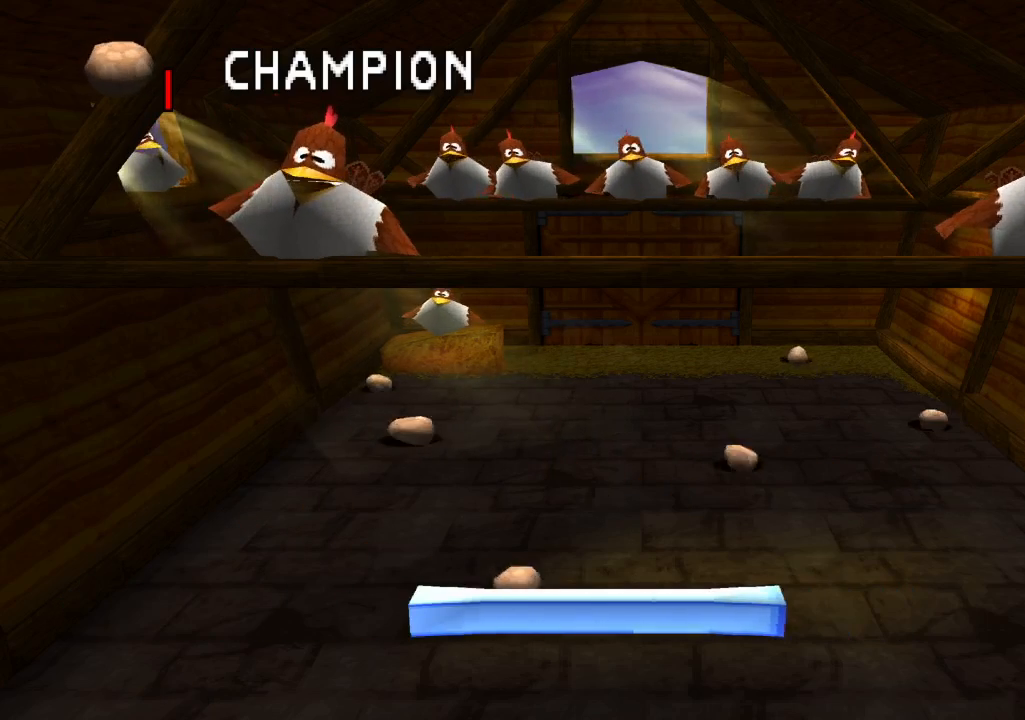
{"buttons": [], "left_stick": "center", "right_stick": "center", "events": []}
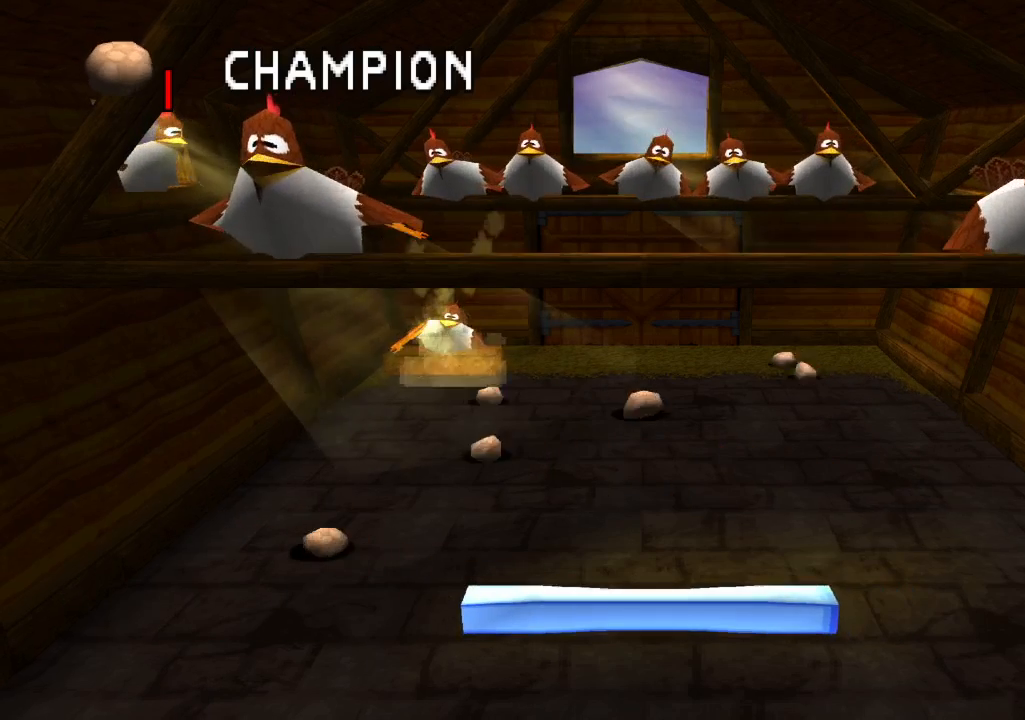
{"buttons": [], "left_stick": "center", "right_stick": "center", "events": []}
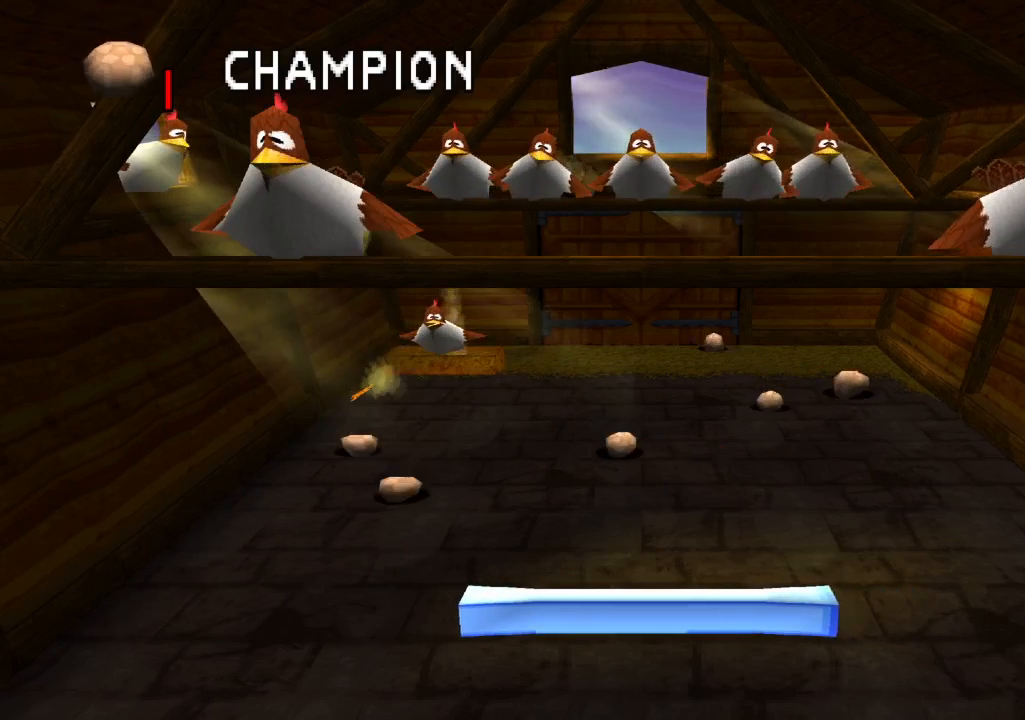
{"buttons": ["DPAD_RIGHT"], "left_stick": "center", "right_stick": "center", "events": [[467, "DPAD_RIGHT", "down"]]}
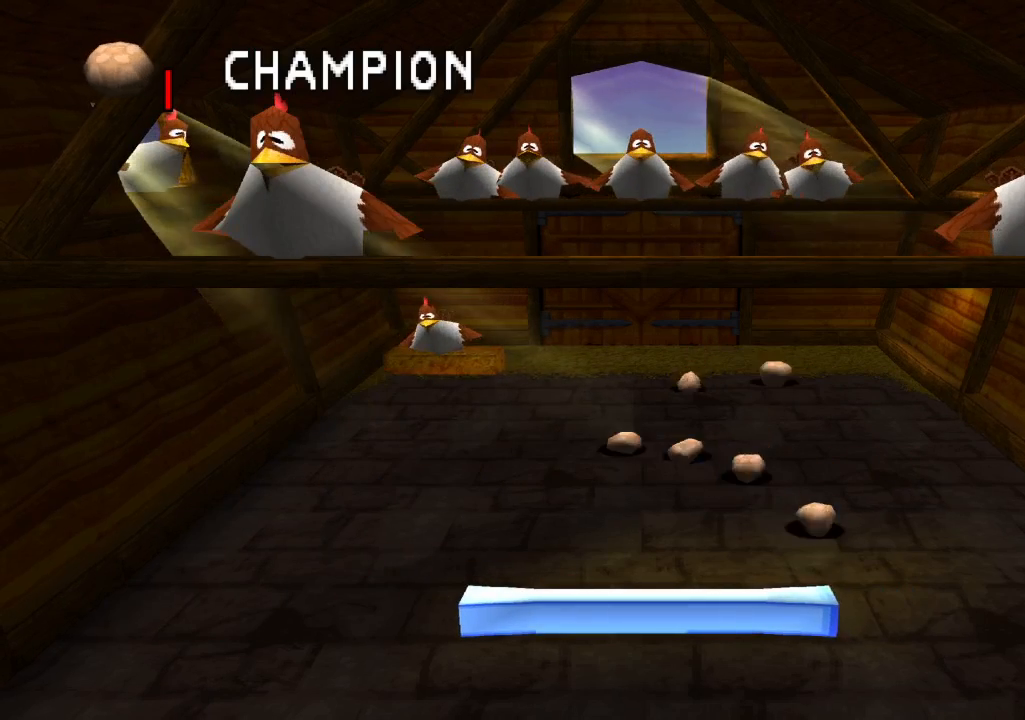
{"buttons": ["DPAD_LEFT"], "left_stick": "center", "right_stick": "center", "events": [[233, "DPAD_RIGHT", "up"], [333, "DPAD_LEFT", "down"]]}
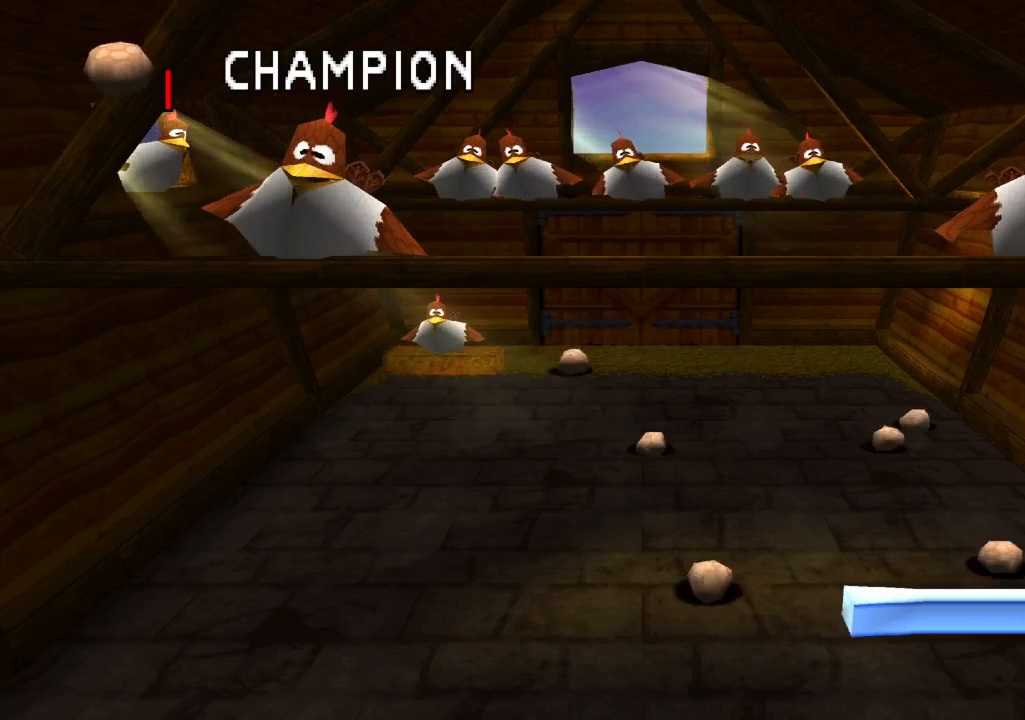
{"buttons": [], "left_stick": "center", "right_stick": "center", "events": [[133, "DPAD_LEFT", "up"]]}
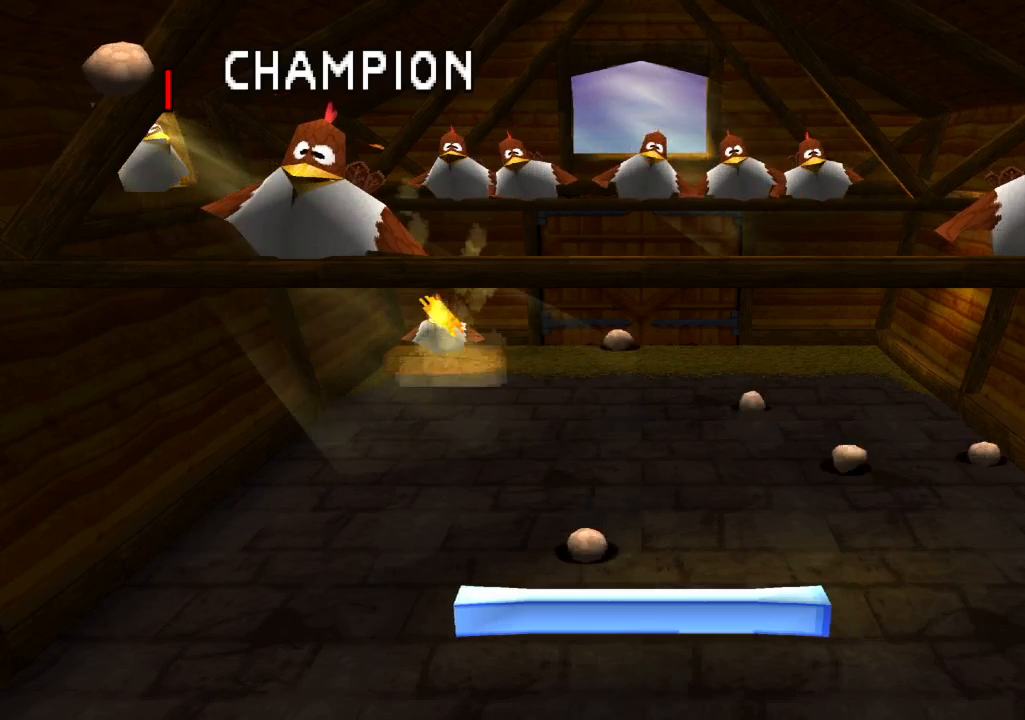
{"buttons": [], "left_stick": "center", "right_stick": "center", "events": []}
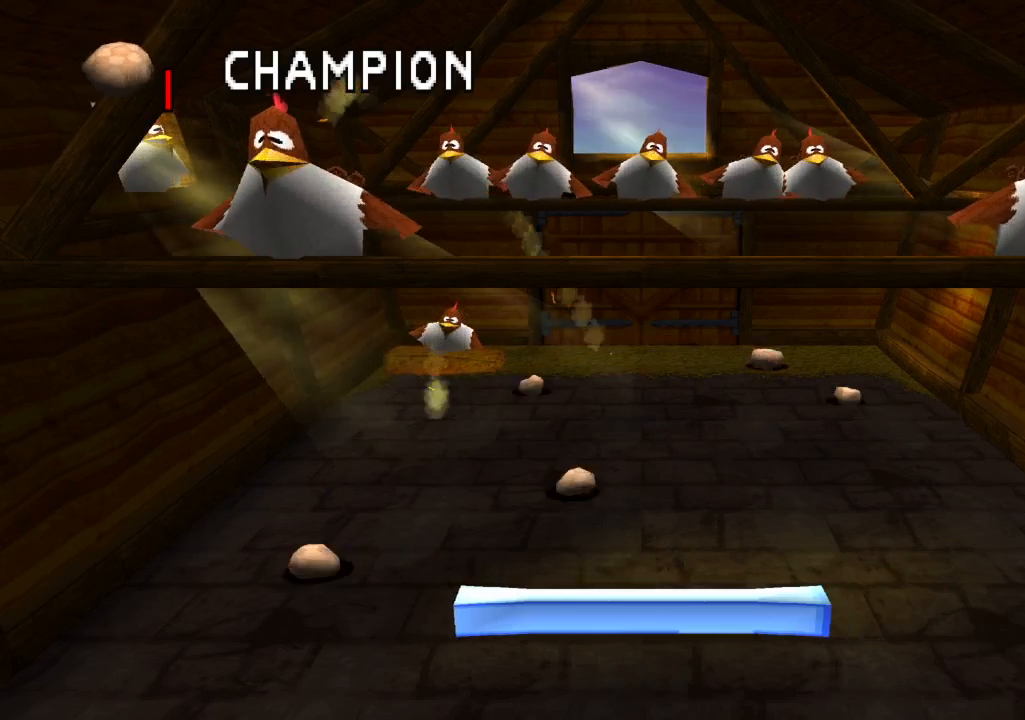
{"buttons": [], "left_stick": "center", "right_stick": "center", "events": []}
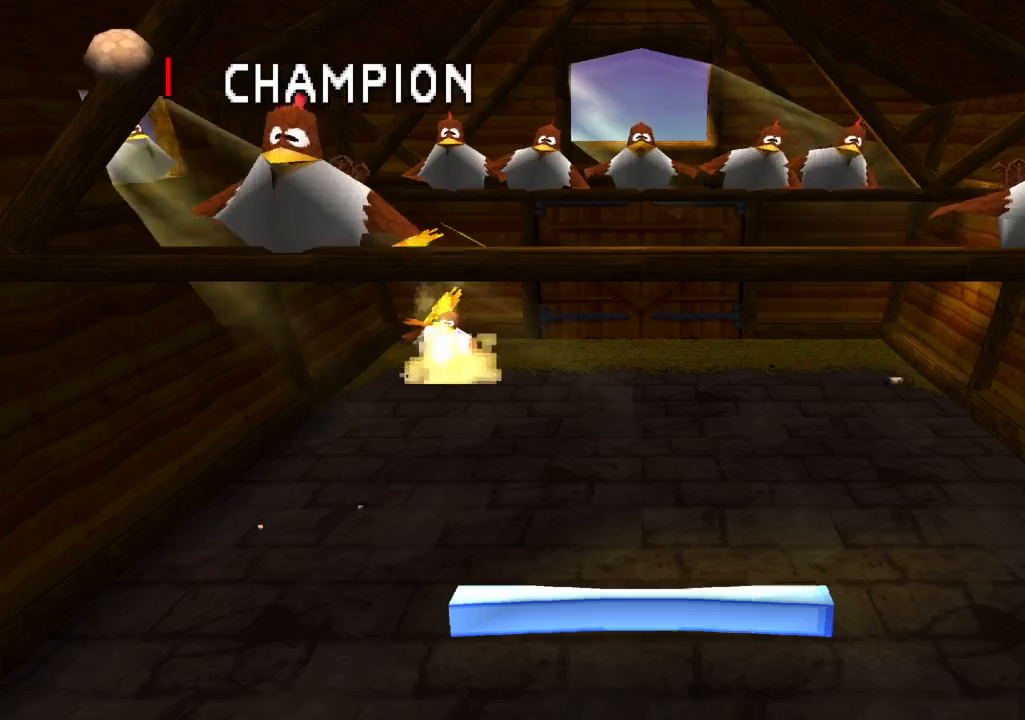
{"buttons": [], "left_stick": "center", "right_stick": "center", "events": []}
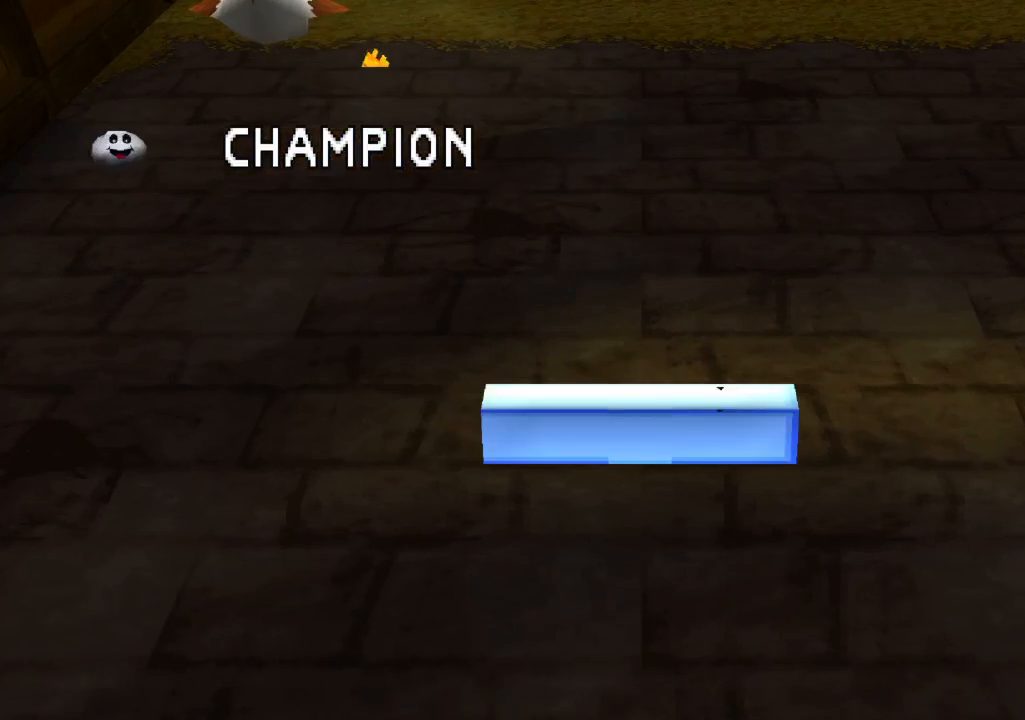
{"buttons": [], "left_stick": "center", "right_stick": "center", "events": [[67, "CROSS", "down"], [167, "CROSS", "up"]]}
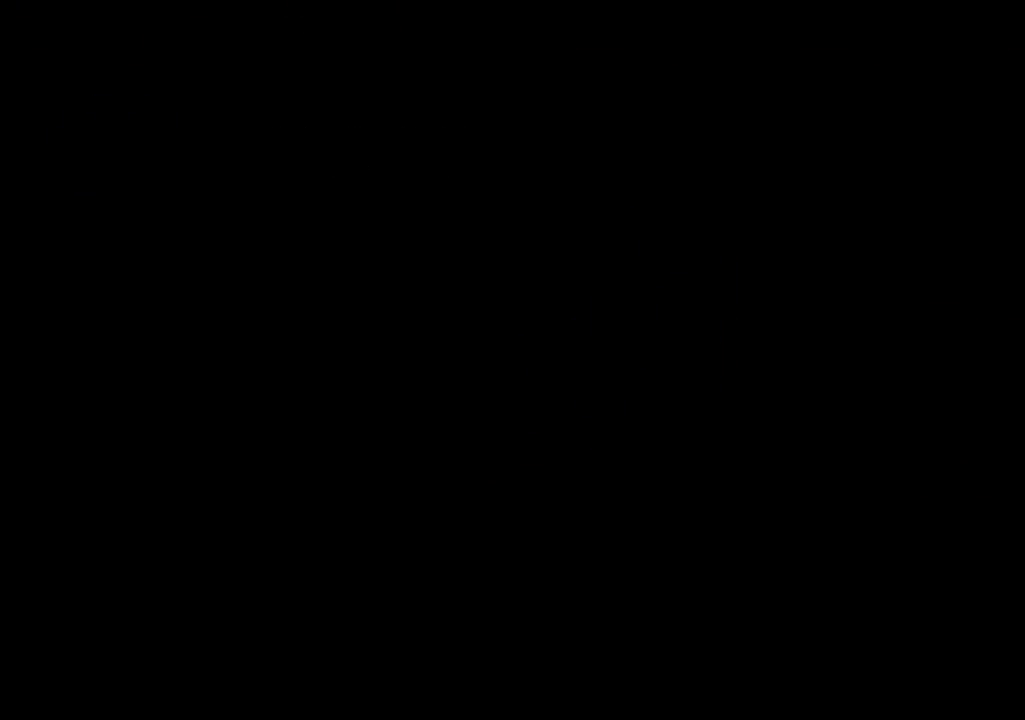
{"buttons": [], "left_stick": "center", "right_stick": "center", "events": [[200, "CROSS", "down"], [283, "CROSS", "up"]]}
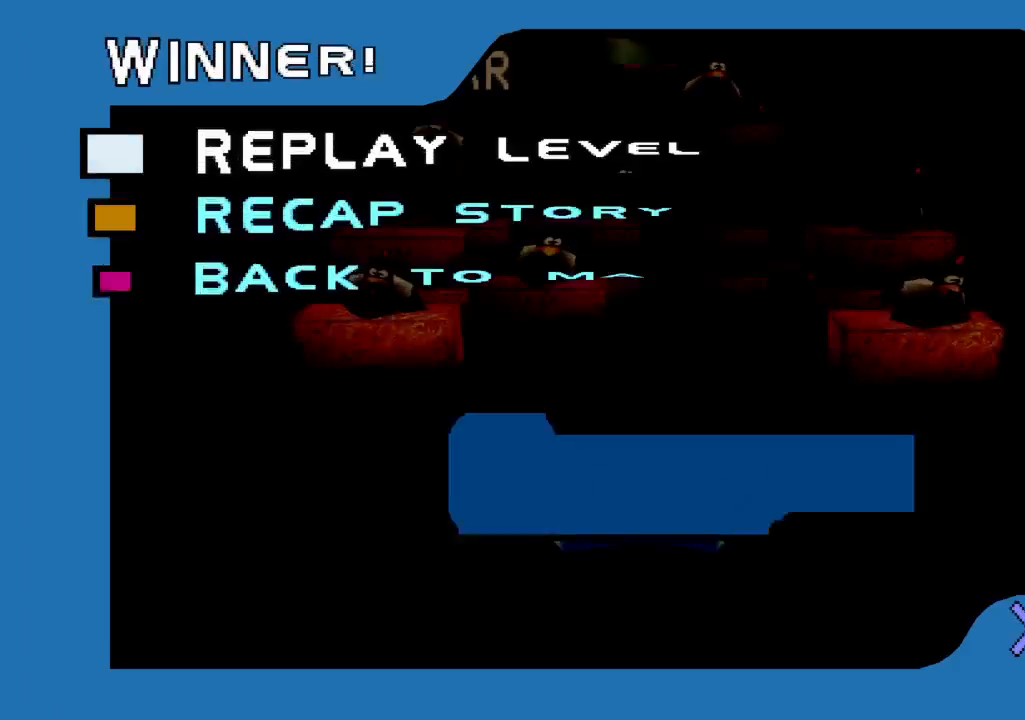
{"buttons": [], "left_stick": "center", "right_stick": "center", "events": []}
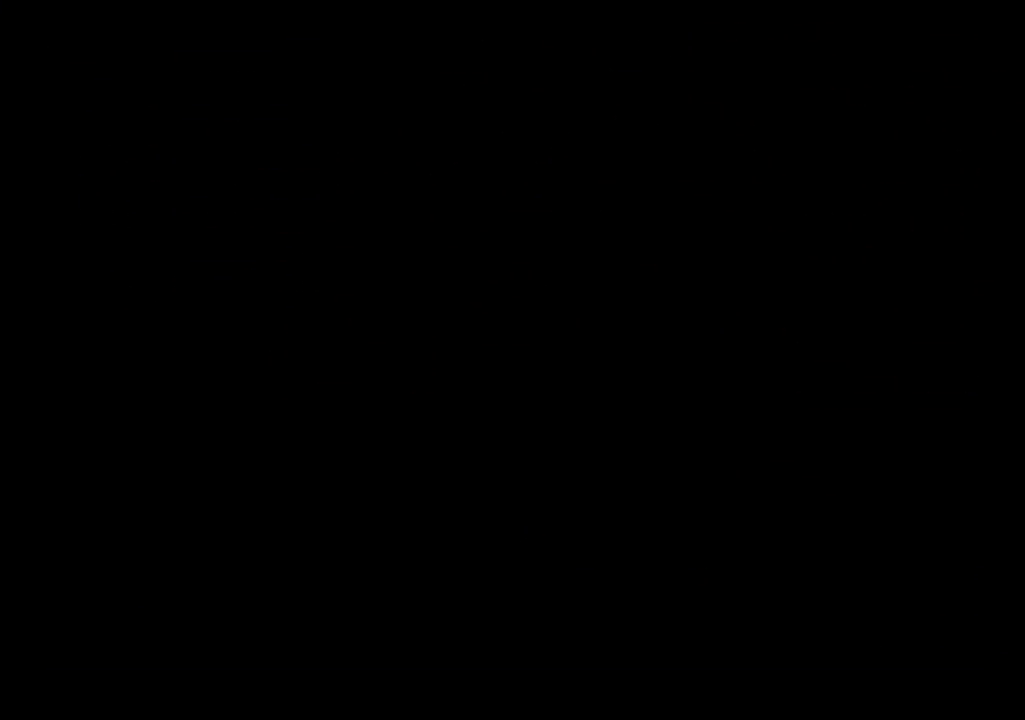
{"buttons": [], "left_stick": "center", "right_stick": "center", "events": []}
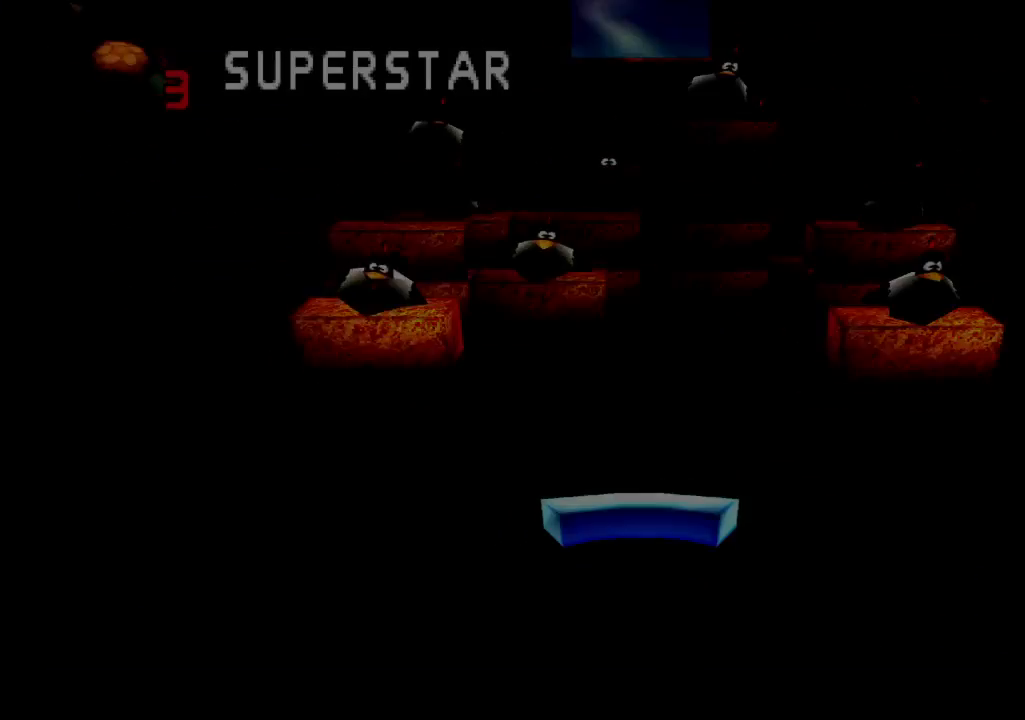
{"buttons": [], "left_stick": "center", "right_stick": "center", "events": []}
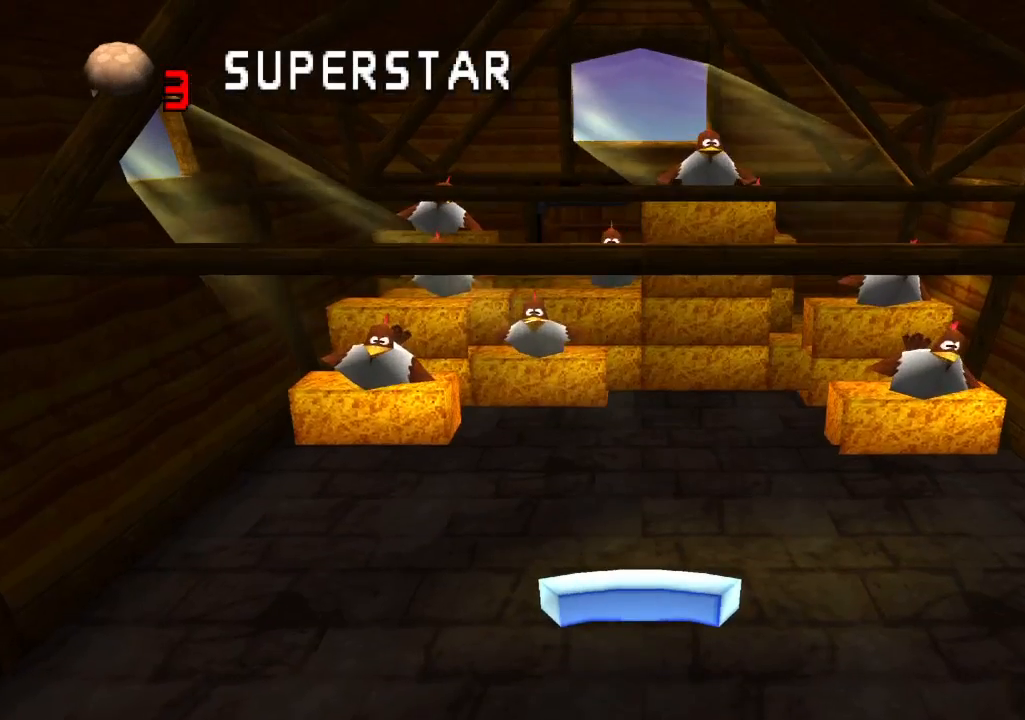
{"buttons": ["CROSS", "R2"], "left_stick": "center", "right_stick": "center", "events": [[17, "R2", "down"], [417, "CROSS", "down"]]}
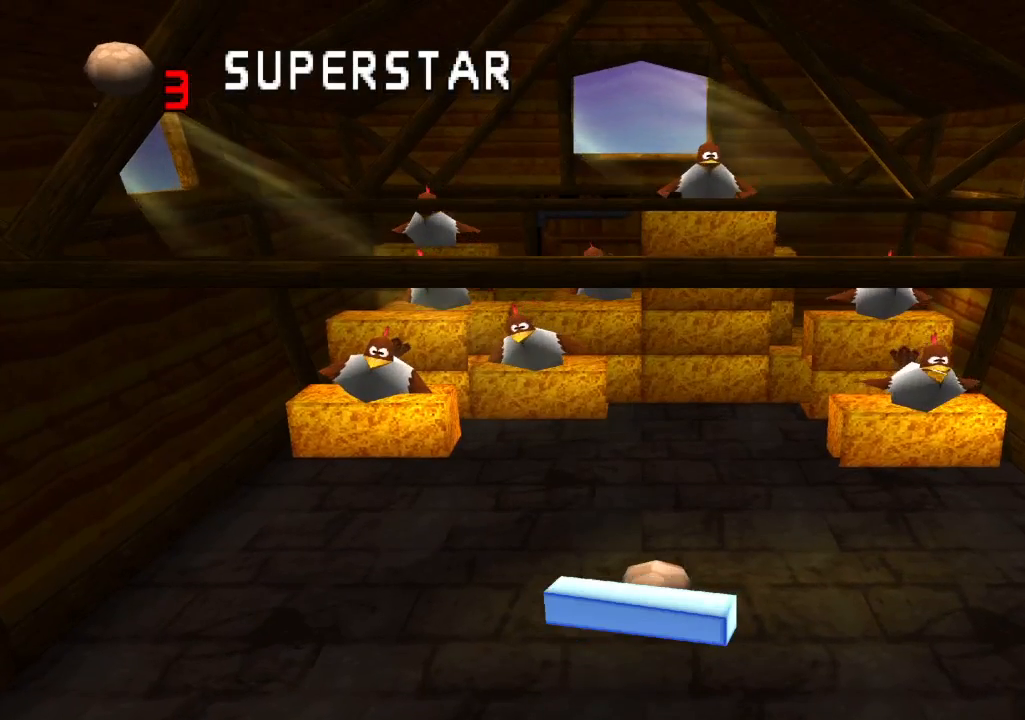
{"buttons": ["R2"], "left_stick": "center", "right_stick": "center", "events": [[33, "CROSS", "up"]]}
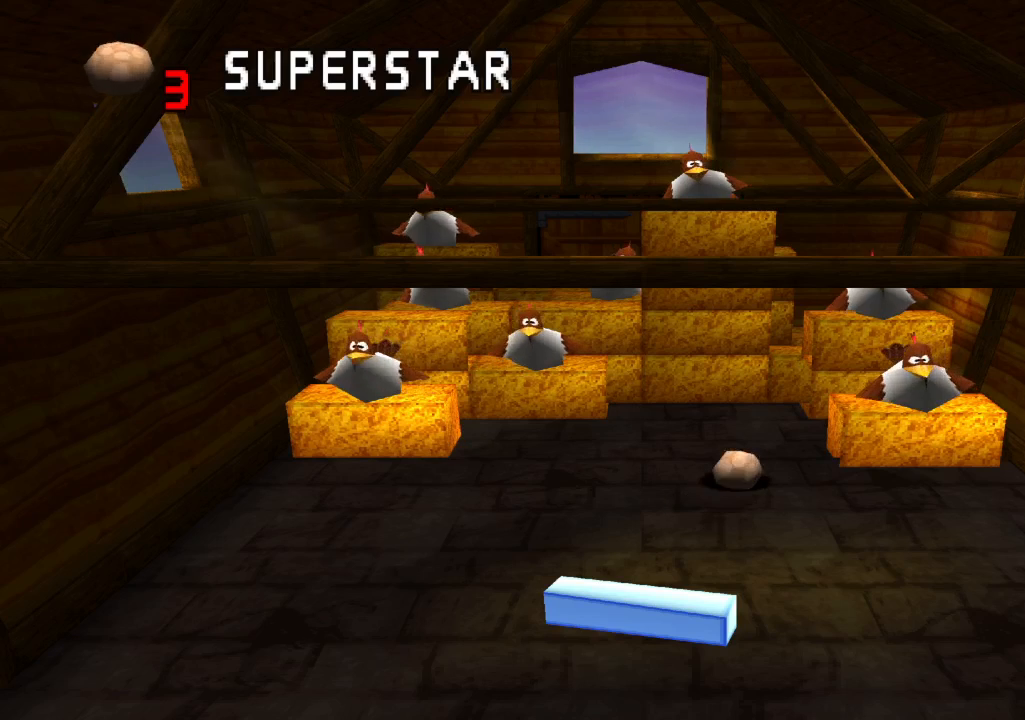
{"buttons": ["R2"], "left_stick": "center", "right_stick": "center", "events": []}
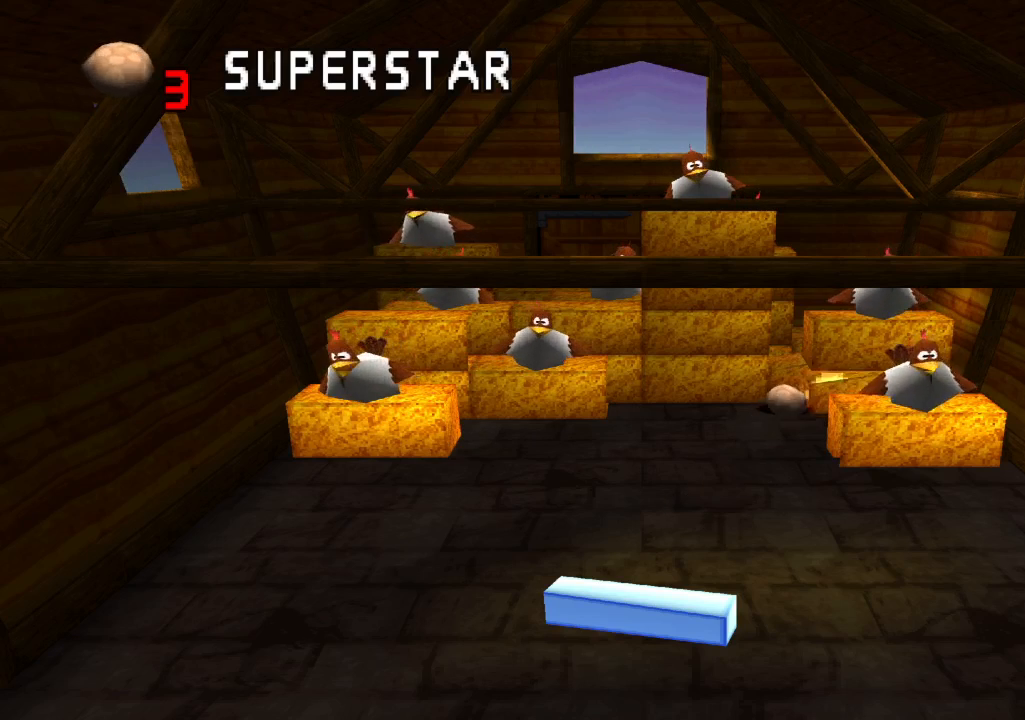
{"buttons": ["R2"], "left_stick": "center", "right_stick": "center", "events": []}
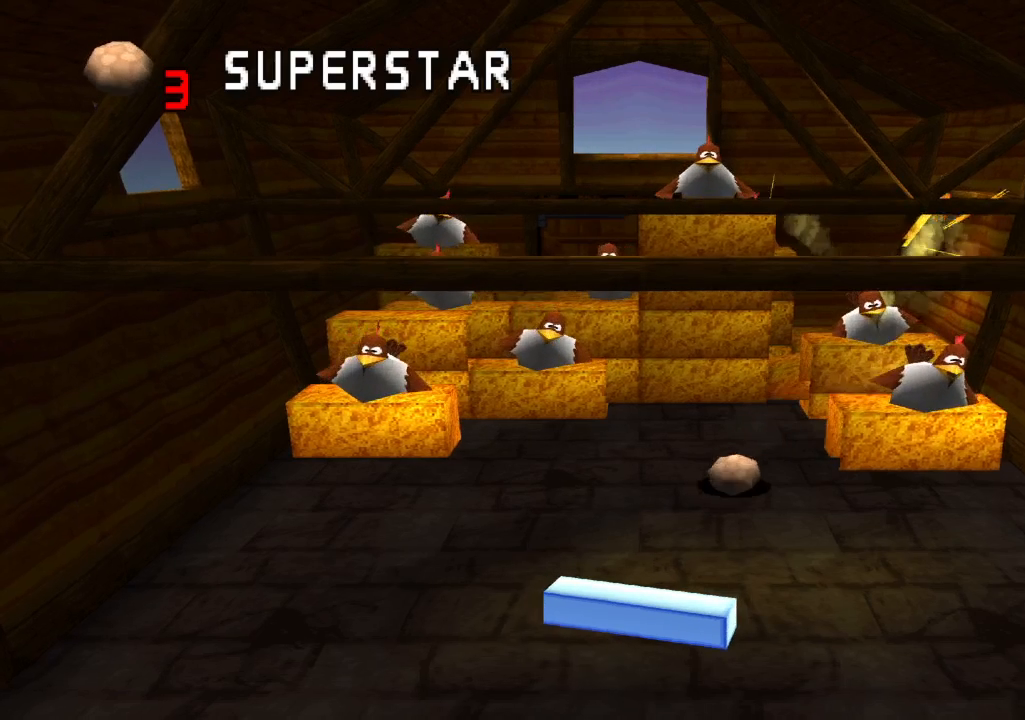
{"buttons": ["R2"], "left_stick": "center", "right_stick": "center", "events": []}
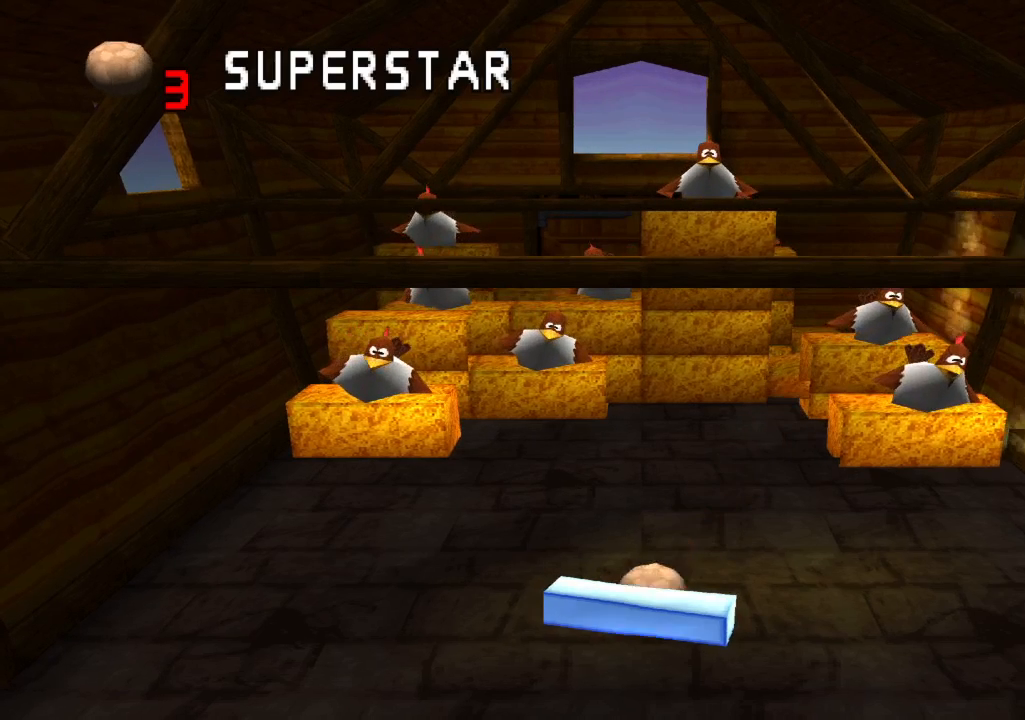
{"buttons": ["R2"], "left_stick": "center", "right_stick": "center", "events": []}
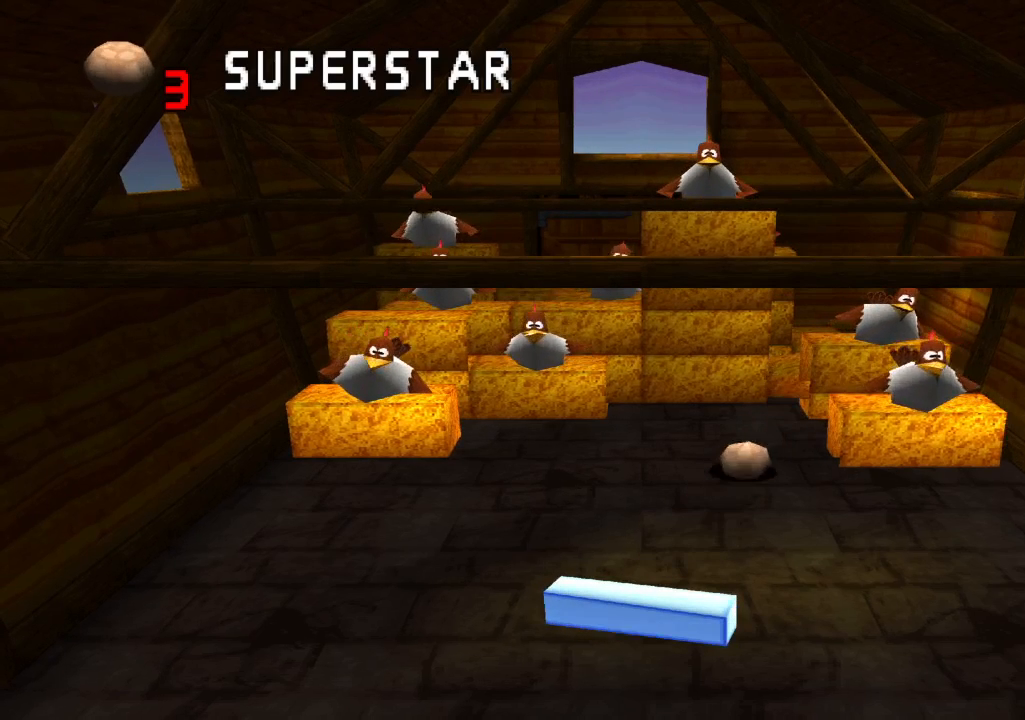
{"buttons": ["R2"], "left_stick": "center", "right_stick": "center", "events": []}
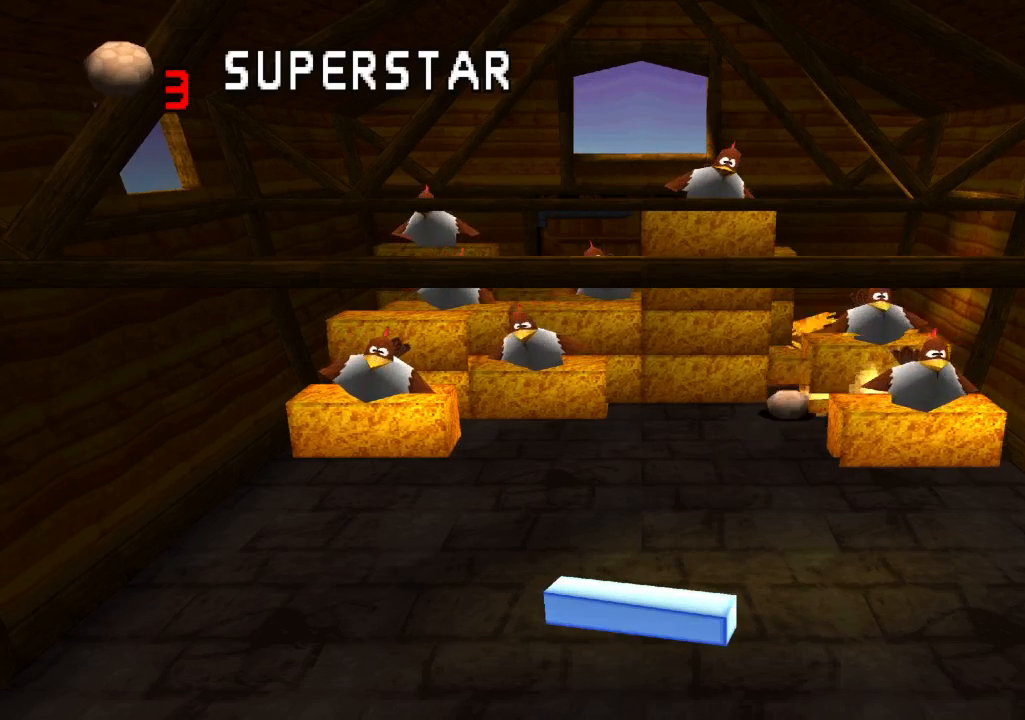
{"buttons": ["R2"], "left_stick": "center", "right_stick": "center", "events": []}
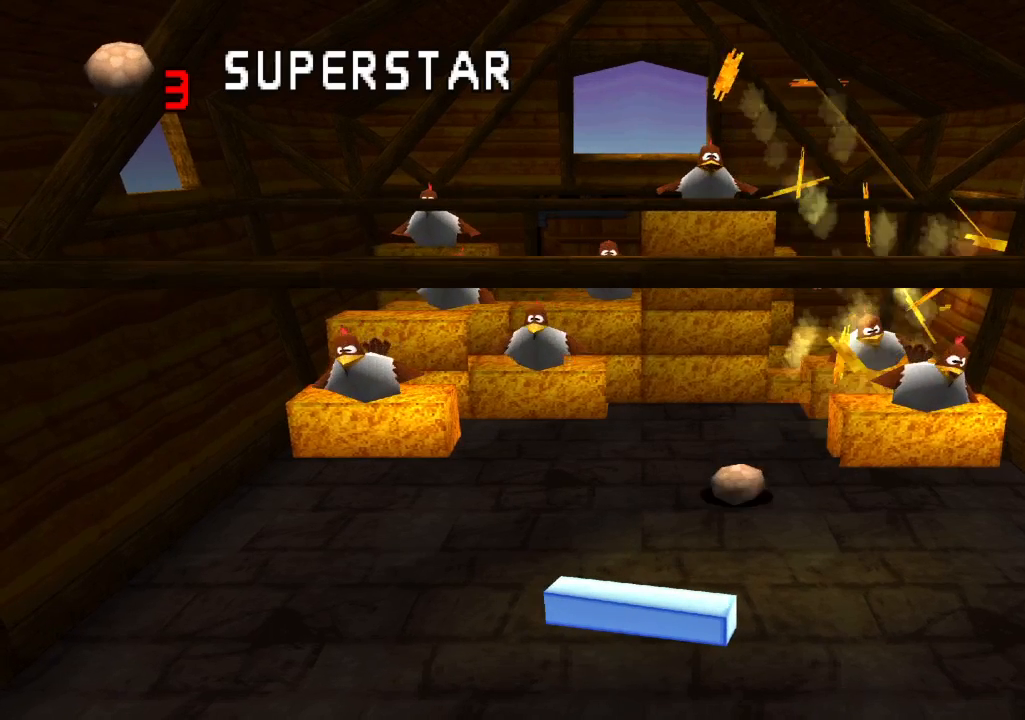
{"buttons": ["R2"], "left_stick": "center", "right_stick": "center", "events": []}
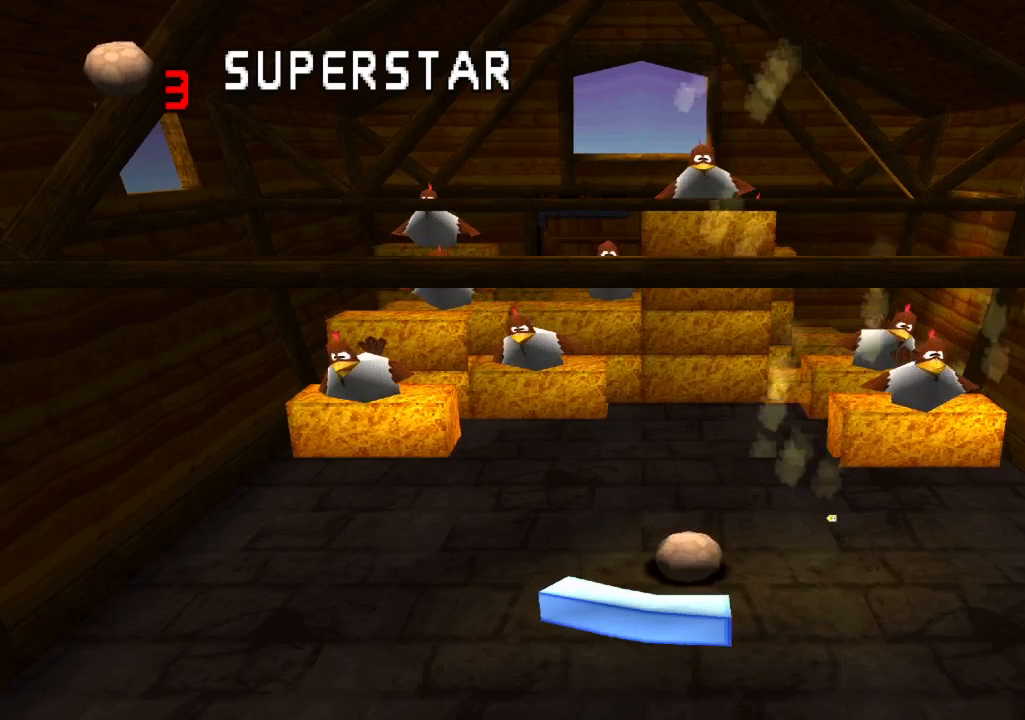
{"buttons": ["R2"], "left_stick": "center", "right_stick": "center", "events": []}
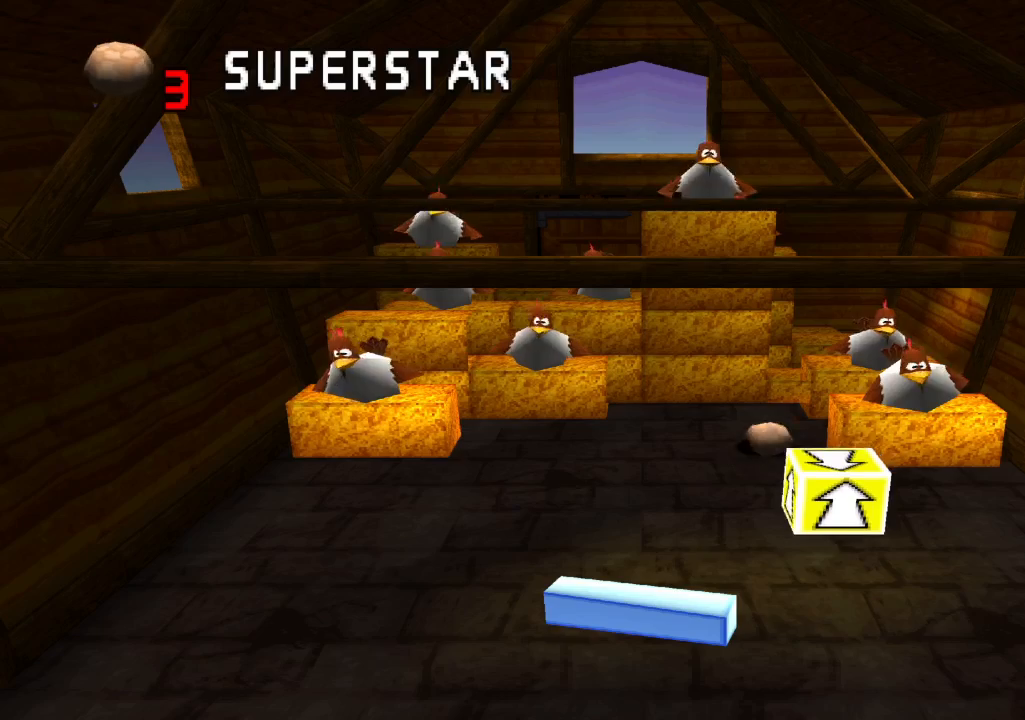
{"buttons": ["R2"], "left_stick": "center", "right_stick": "center", "events": []}
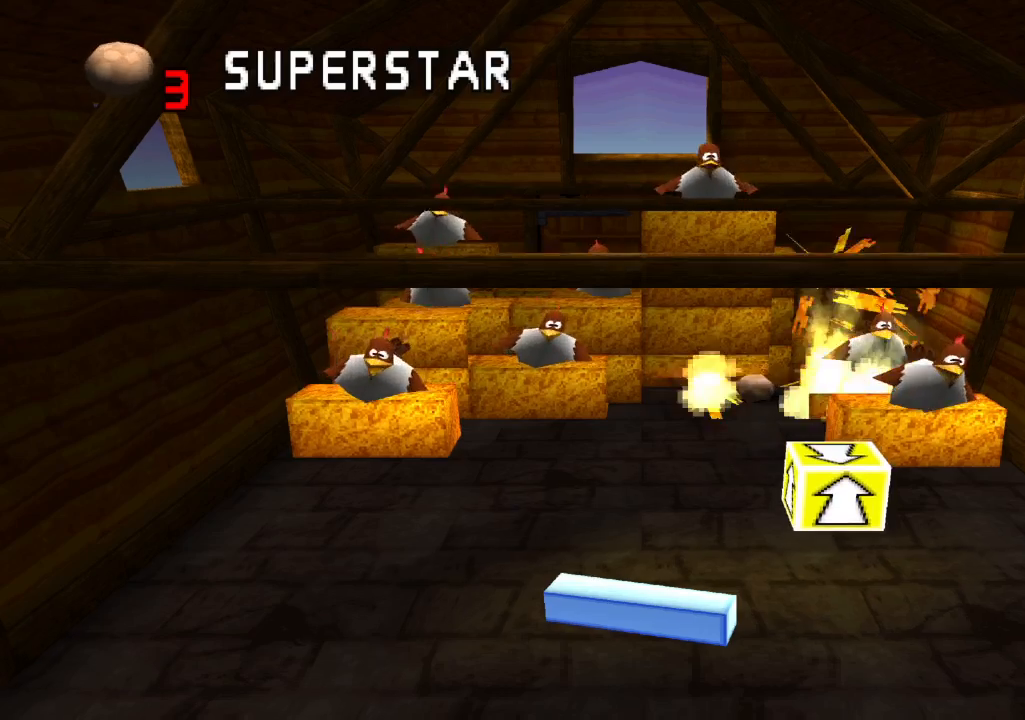
{"buttons": ["R2"], "left_stick": "center", "right_stick": "center", "events": []}
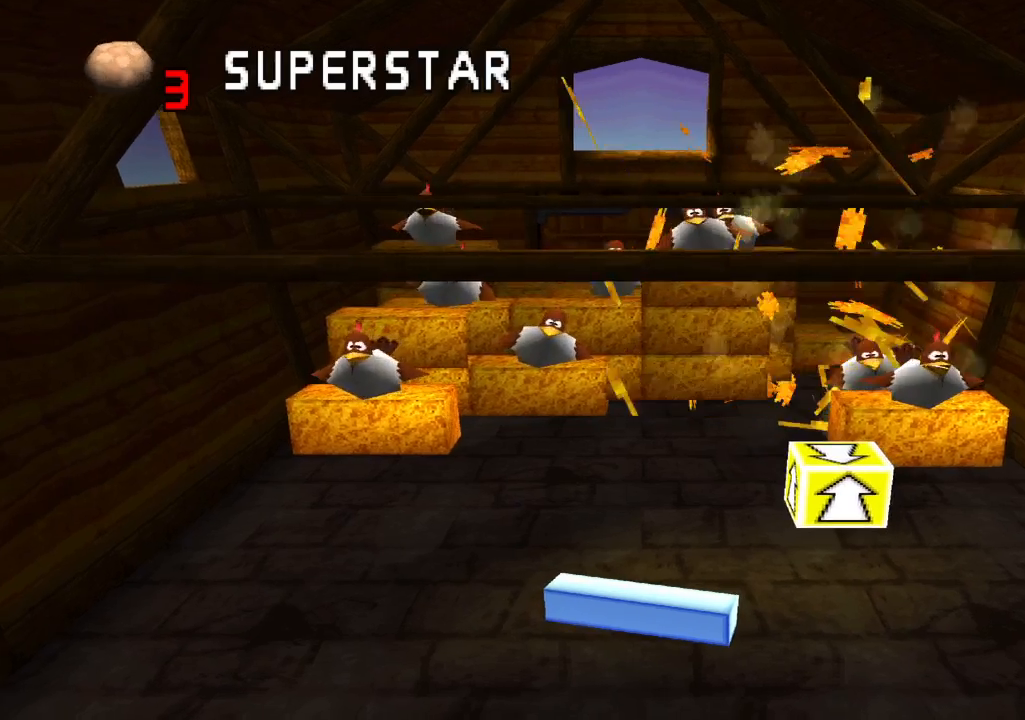
{"buttons": ["R2"], "left_stick": "center", "right_stick": "center", "events": []}
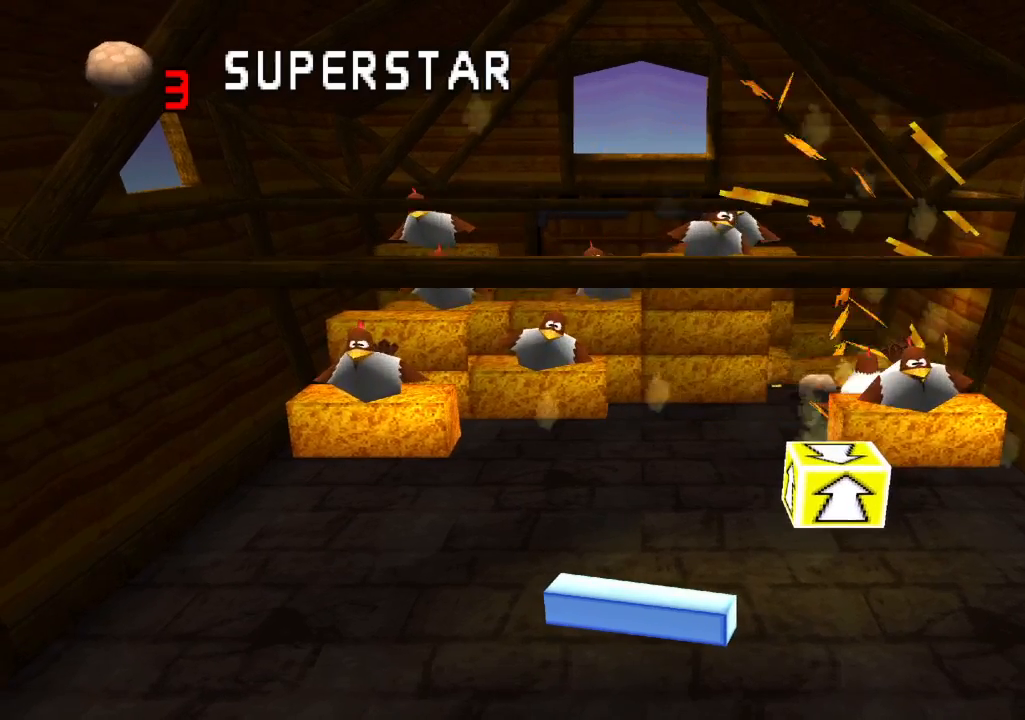
{"buttons": ["R2"], "left_stick": "center", "right_stick": "center", "events": []}
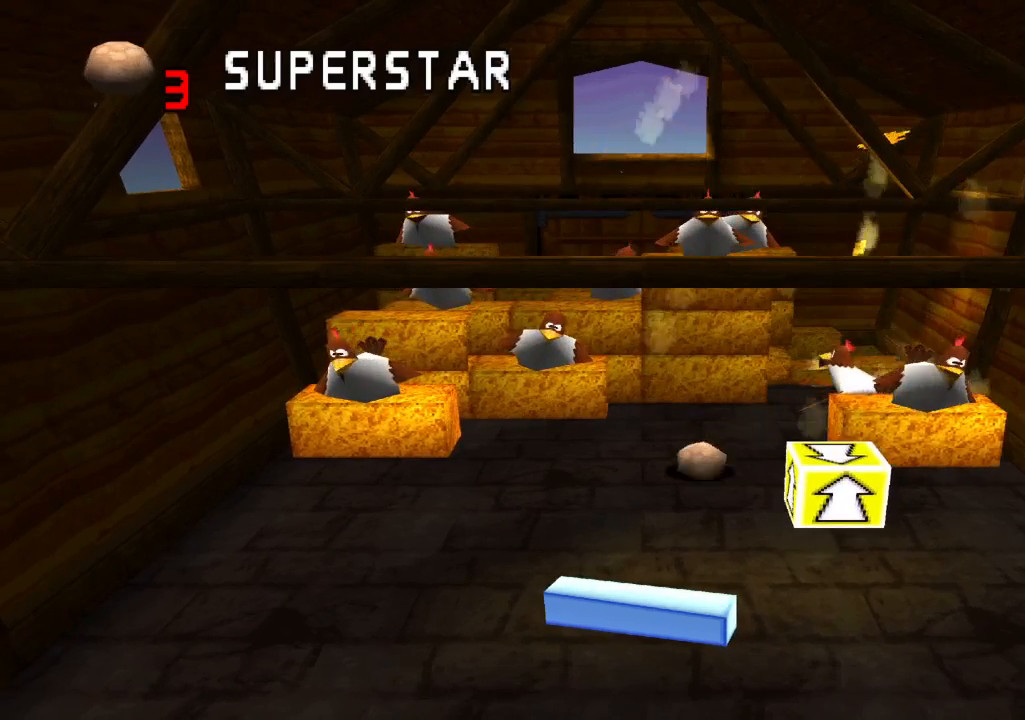
{"buttons": [], "left_stick": "center", "right_stick": "center", "events": [[183, "R2", "up"]]}